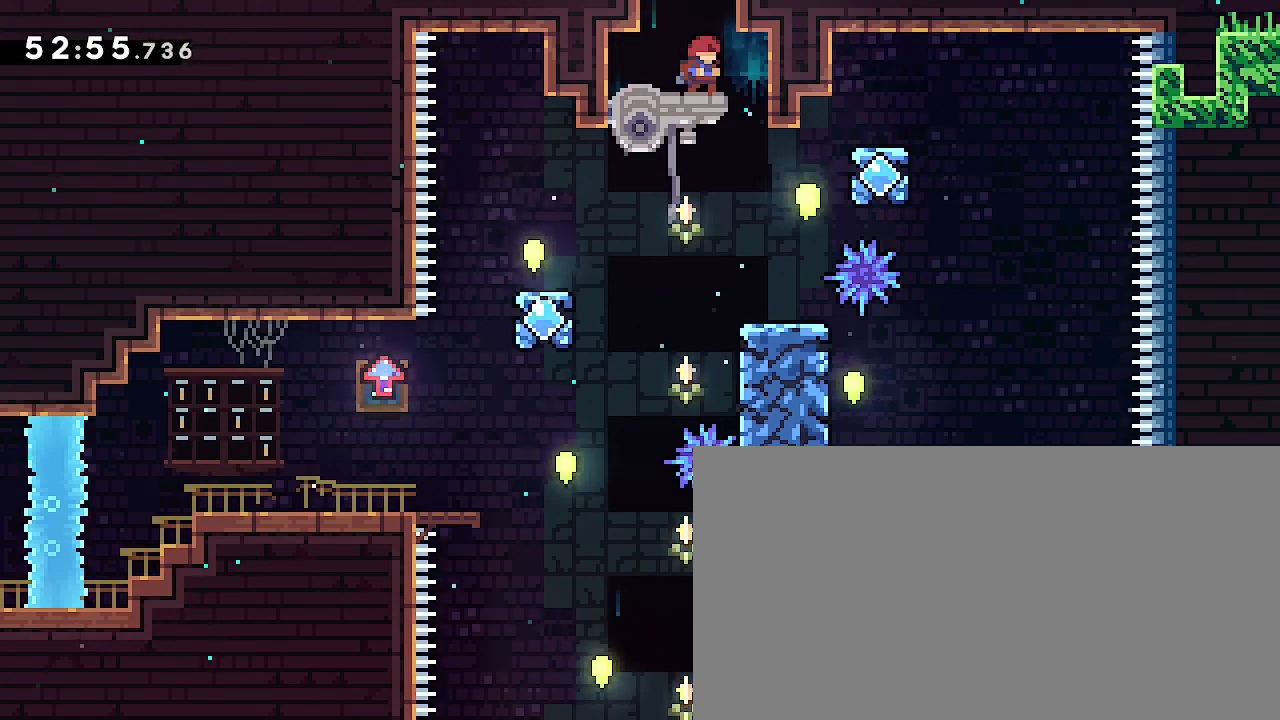
Gameplay with a controller (Xbox layout); each line is a JSON object with the inputs held at the frame after it (dt_ms = milliseconds from this image to that frame). Not read: L1 L2 R1 R2 SELECT START X Y.
{"dt_ms": 1000, "buttons": [], "left_stick": "center", "right_stick": "up"}
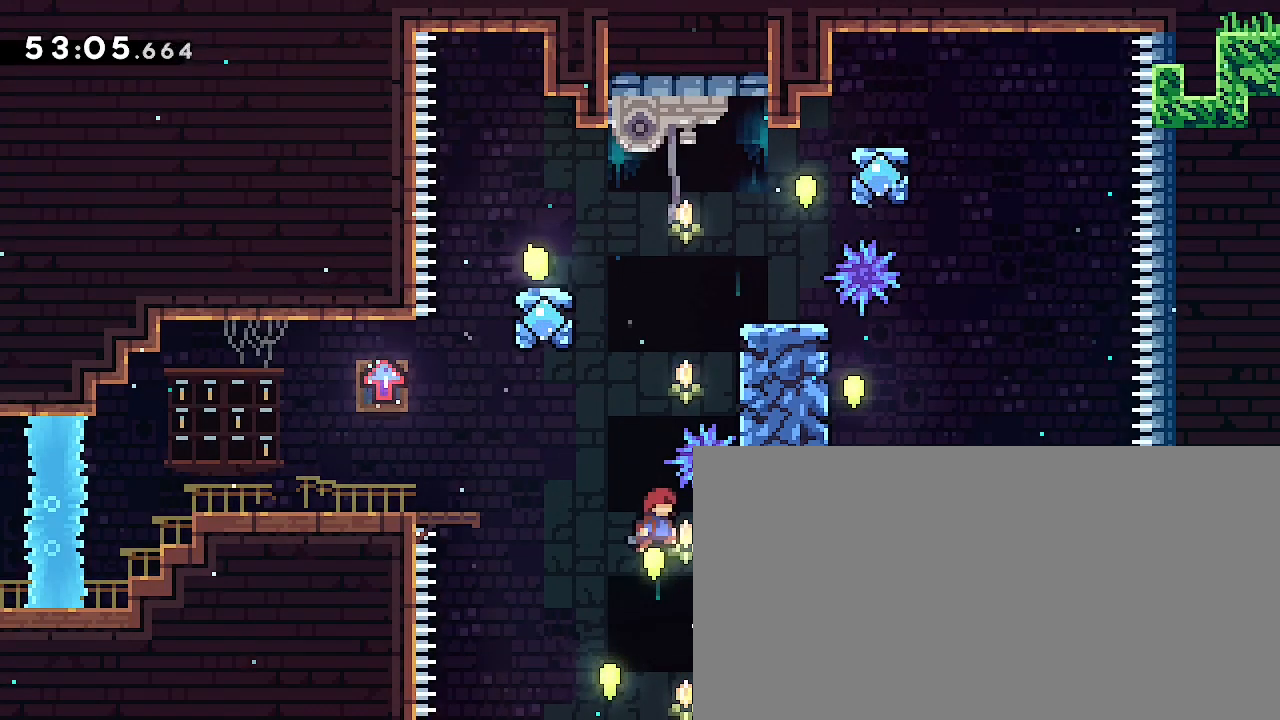
{"dt_ms": 500, "buttons": [], "left_stick": "center", "right_stick": "up"}
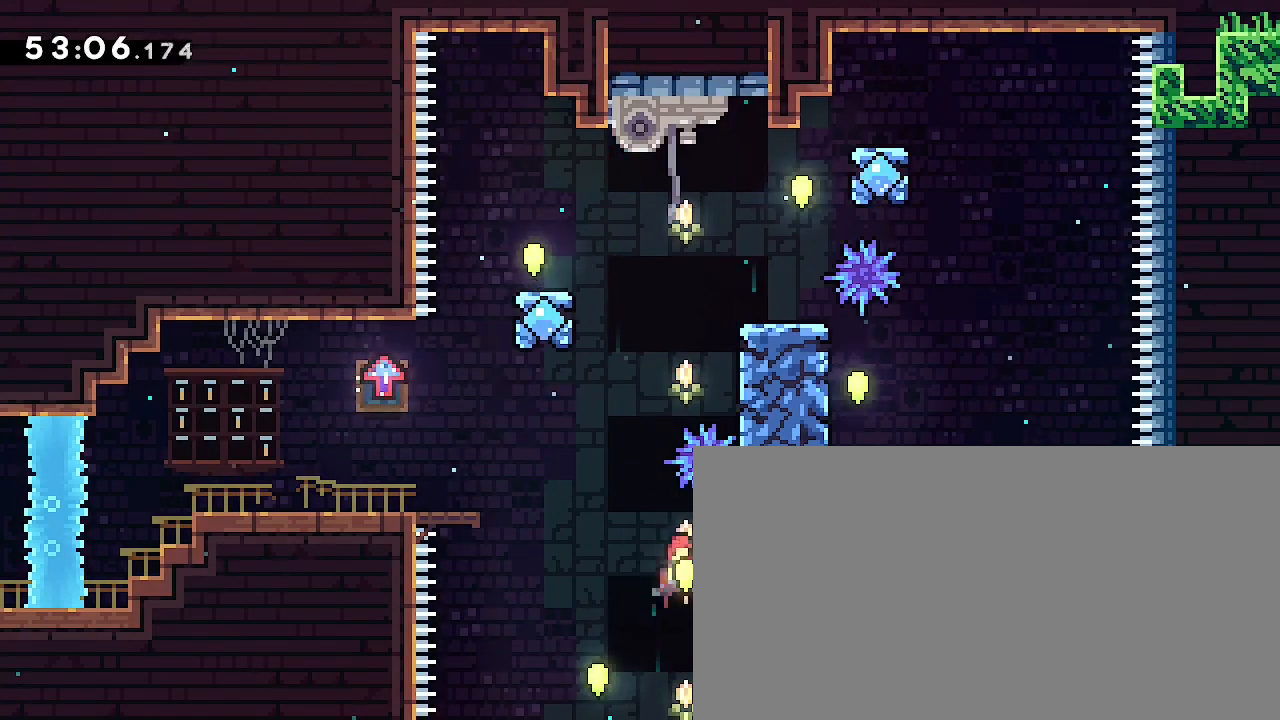
{"dt_ms": 500, "buttons": [], "left_stick": "center", "right_stick": "center"}
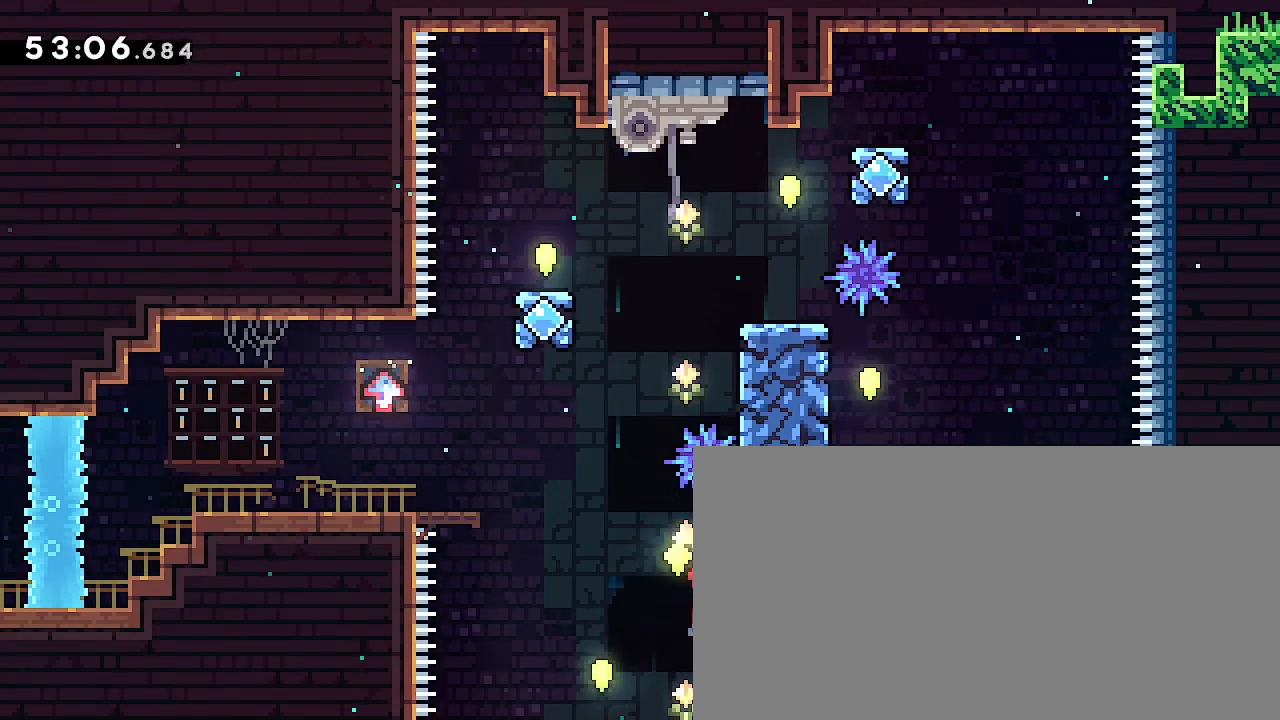
{"dt_ms": 1000, "buttons": [], "left_stick": "center", "right_stick": "up"}
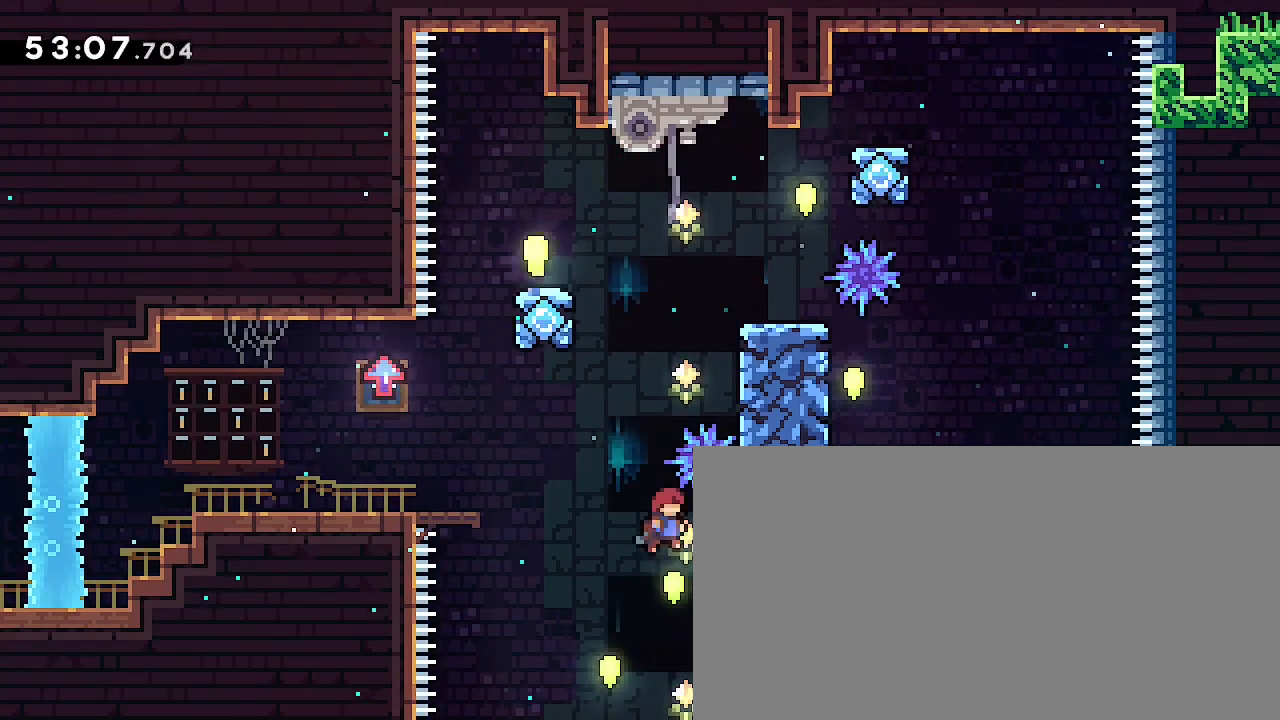
{"dt_ms": 500, "buttons": [], "left_stick": "center", "right_stick": "up"}
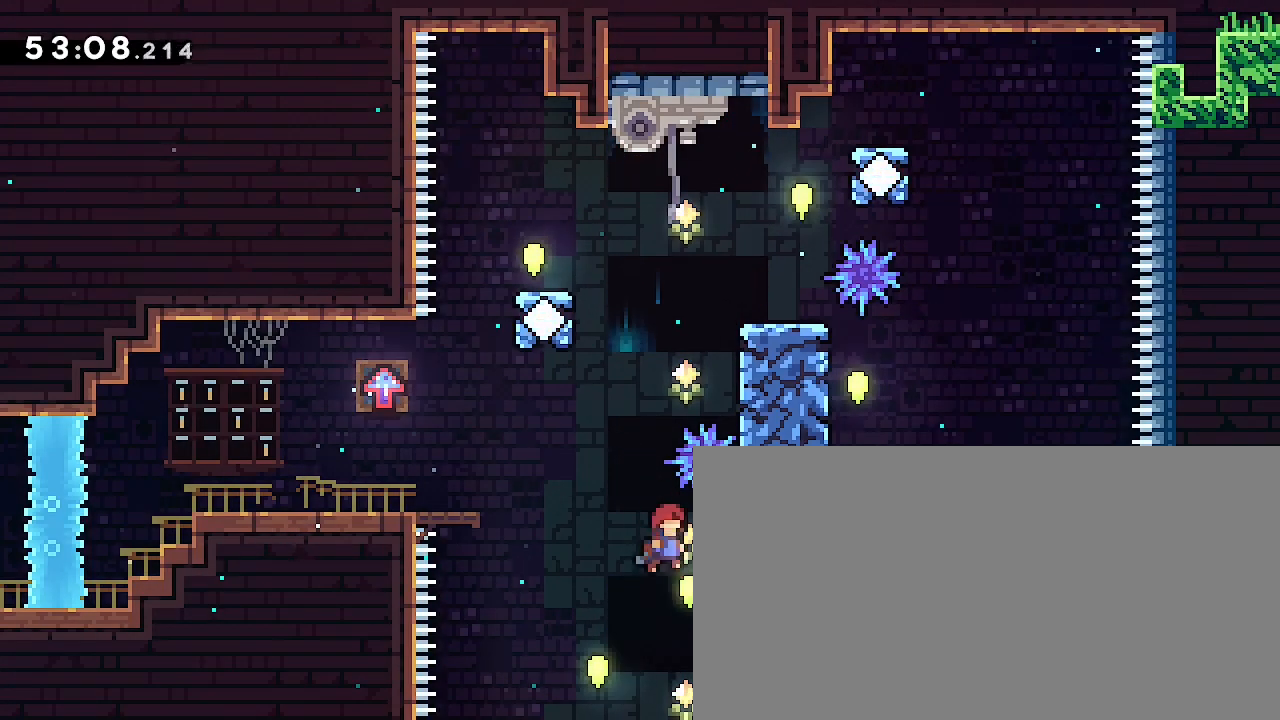
{"dt_ms": 1000, "buttons": [], "left_stick": "center", "right_stick": "up"}
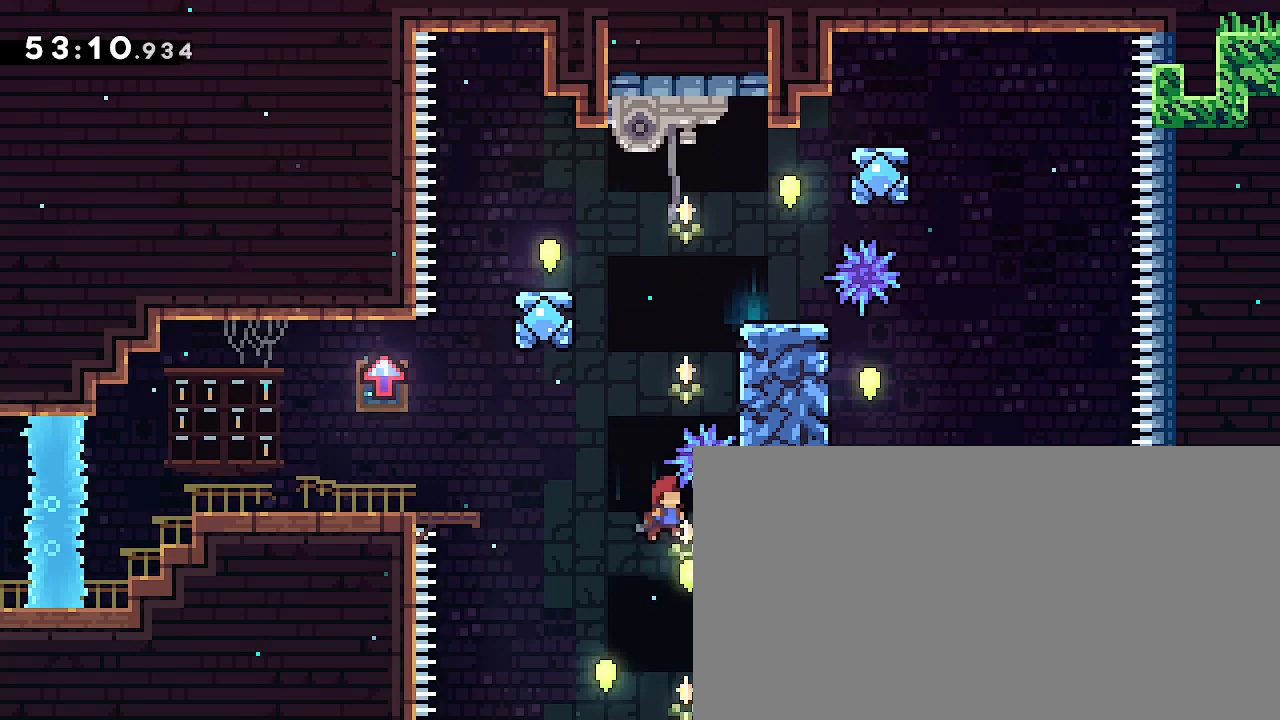
{"dt_ms": 500, "buttons": [], "left_stick": "center", "right_stick": "up"}
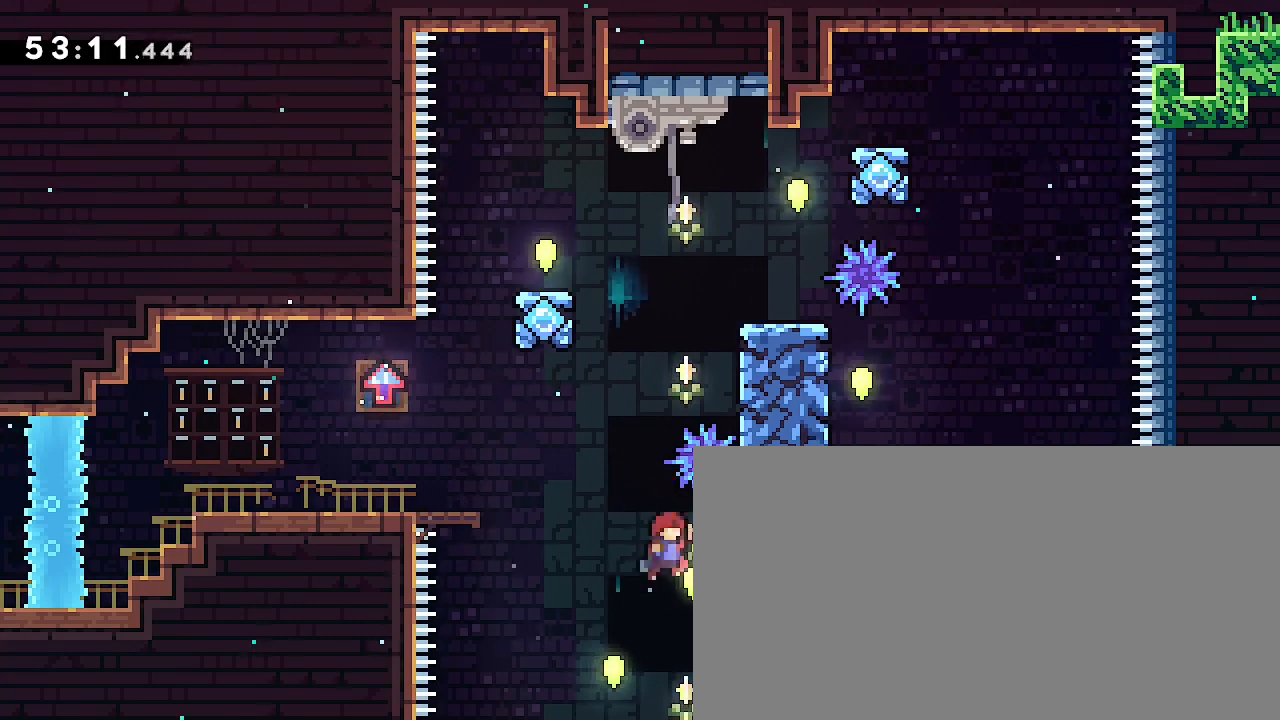
{"dt_ms": 500, "buttons": [], "left_stick": "center", "right_stick": "up"}
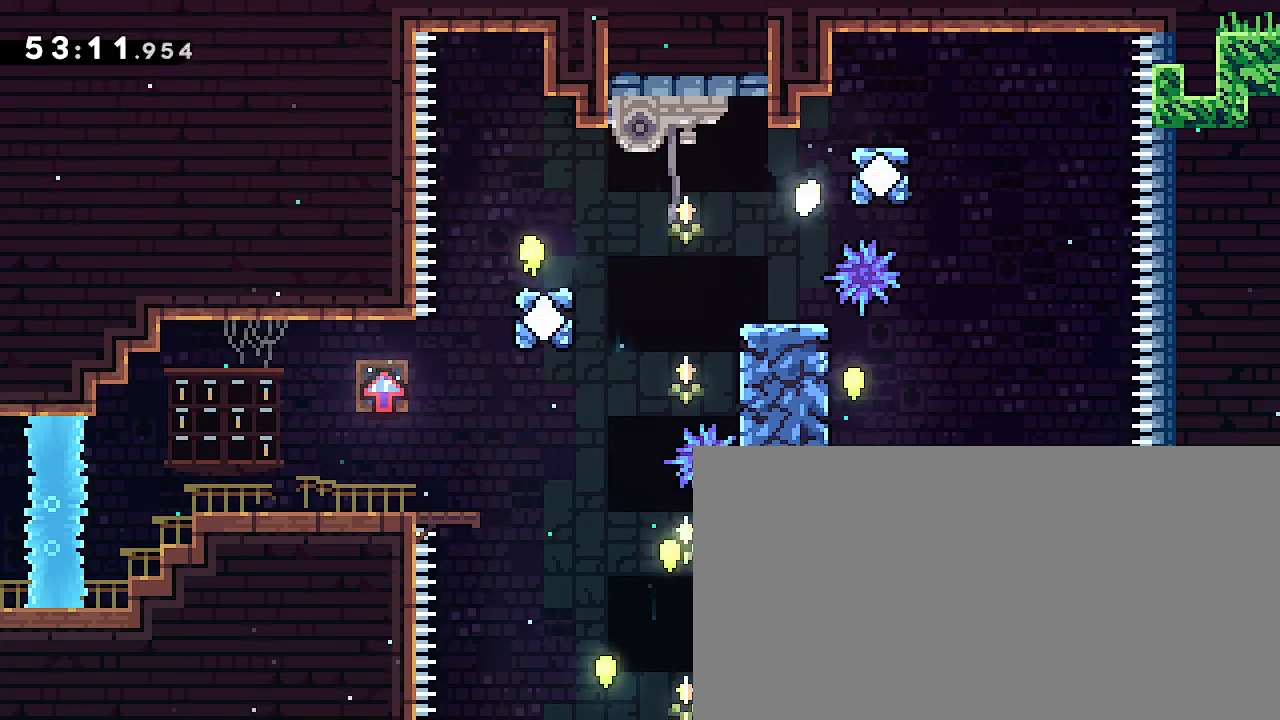
{"dt_ms": 1000, "buttons": [], "left_stick": "center", "right_stick": "up"}
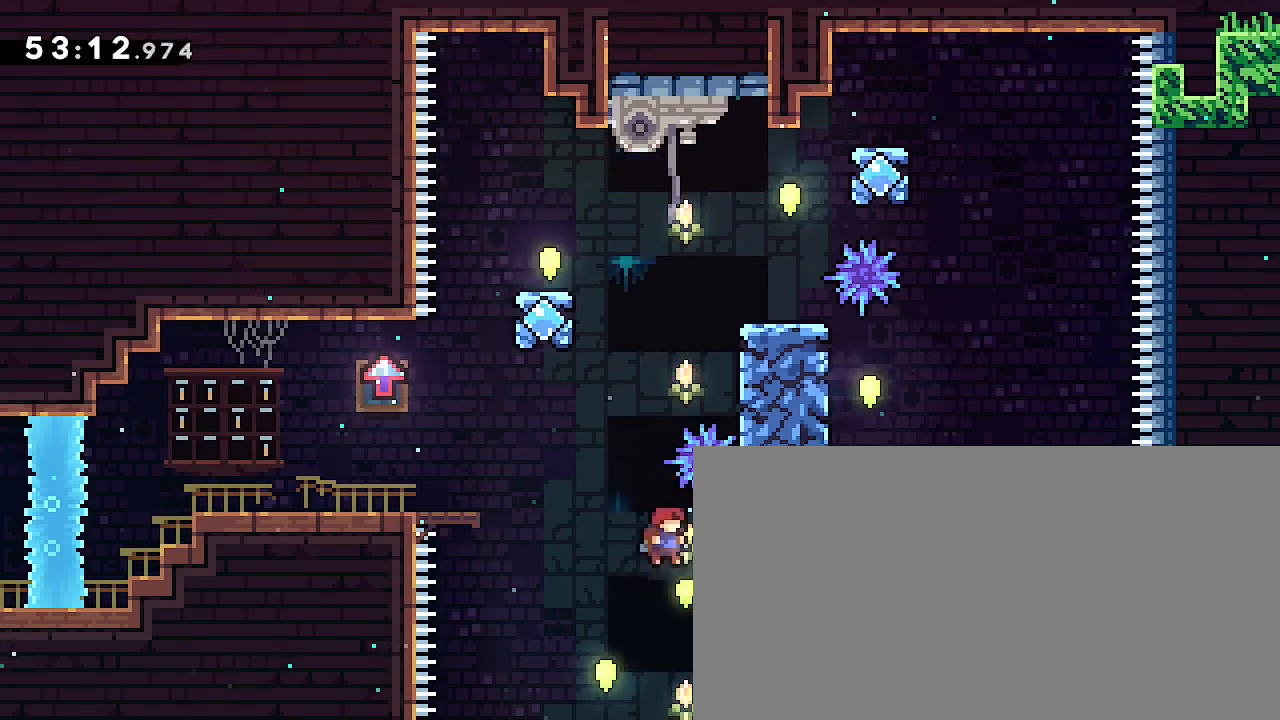
{"dt_ms": 500, "buttons": [], "left_stick": "center", "right_stick": "up"}
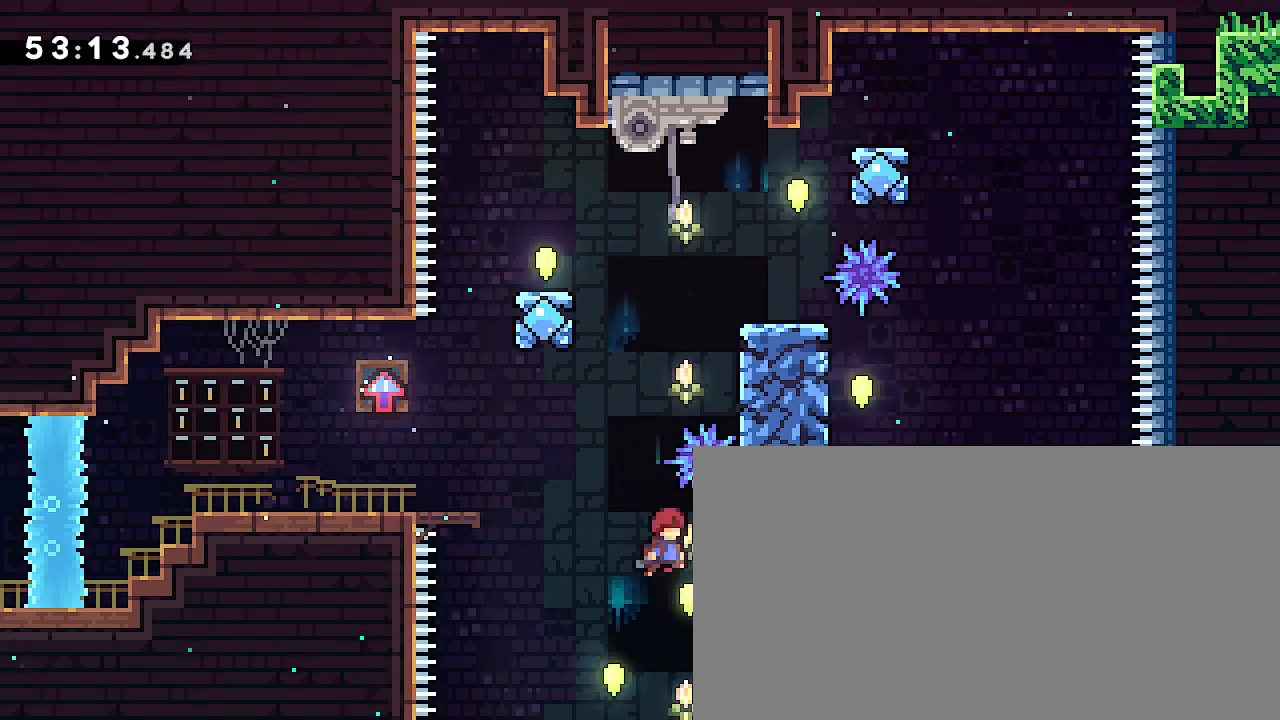
{"dt_ms": 500, "buttons": [], "left_stick": "center", "right_stick": "up"}